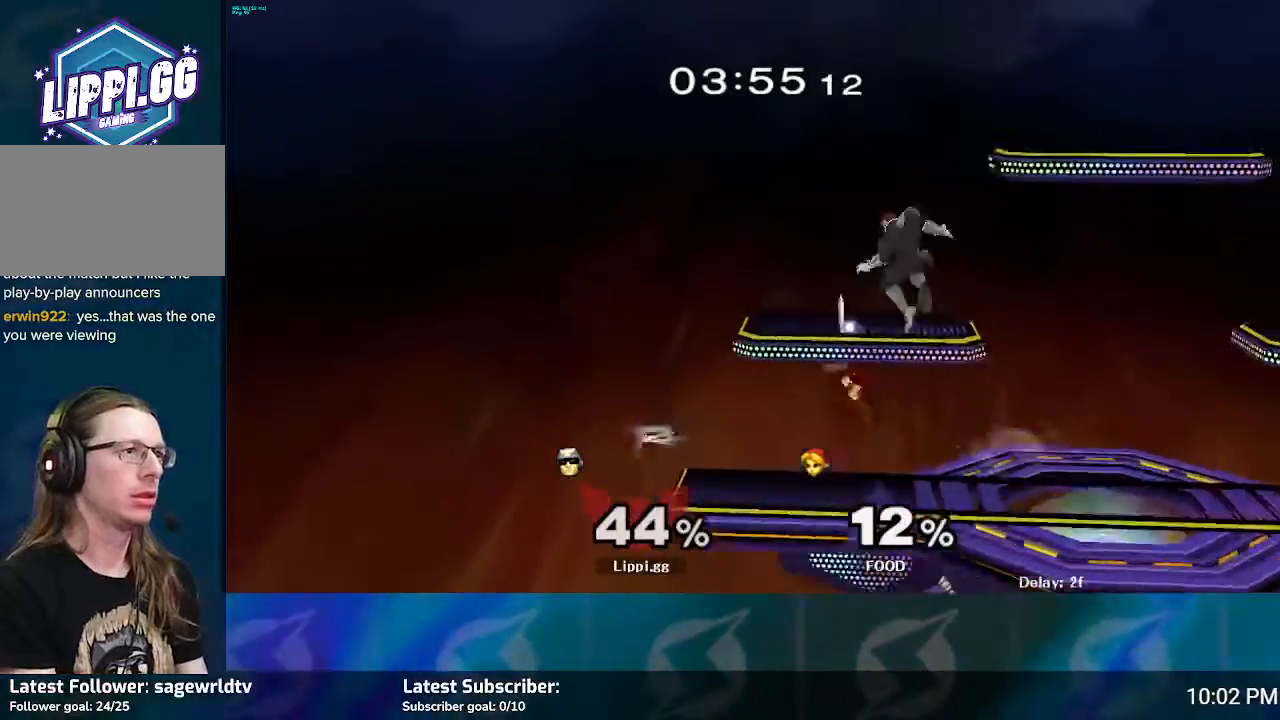
Gameplay with a controller (Nintendo layout); each line is a JSON object with the inputs held at the frame after it. "events" lists button and stick changes between this image and that frame as [ms after this image, input, new state], when the widget could be followed in between. Not read: L3 R3.
{"buttons": [], "left_stick": "right", "right_stick": "center", "events": [[167, "Y", "down"], [267, "Y", "up"], [300, "Y", "down"], [434, "Y", "up"]]}
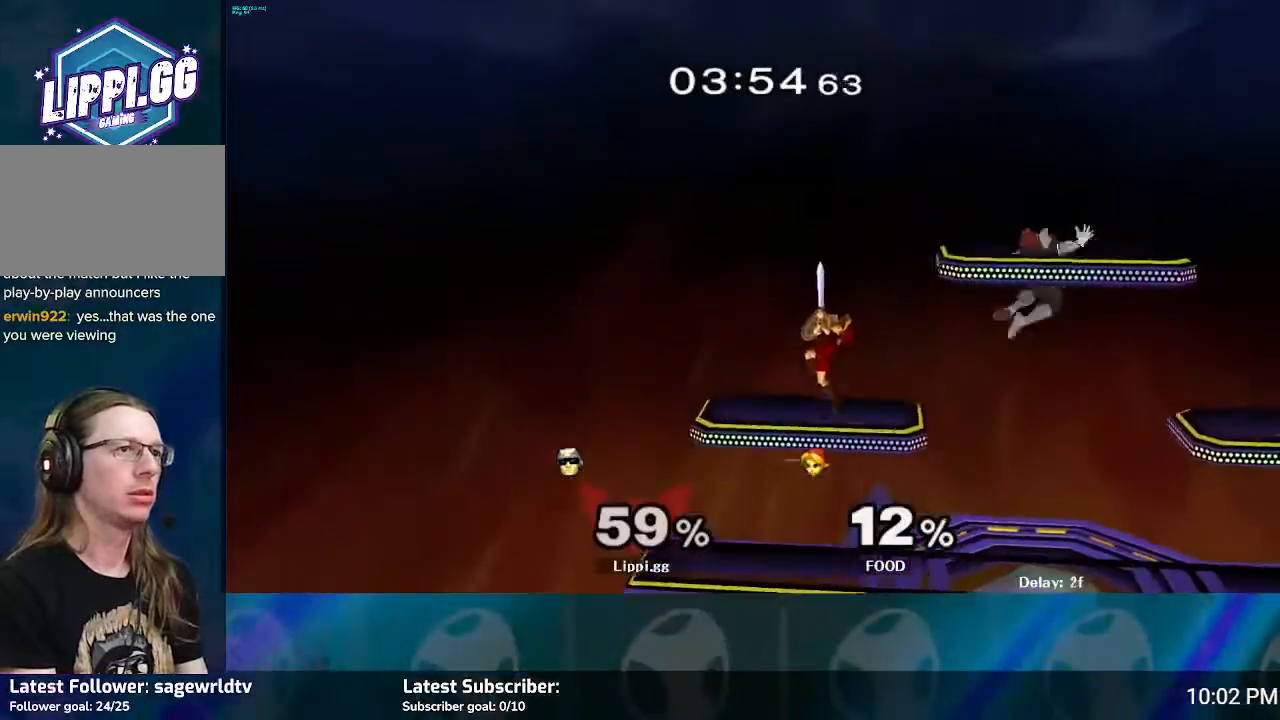
{"buttons": ["R1"], "left_stick": "up-right", "right_stick": "center", "events": [[166, "left_stick", "down"], [300, "R1", "down"], [367, "left_stick", "center"], [467, "left_stick", "up-right"]]}
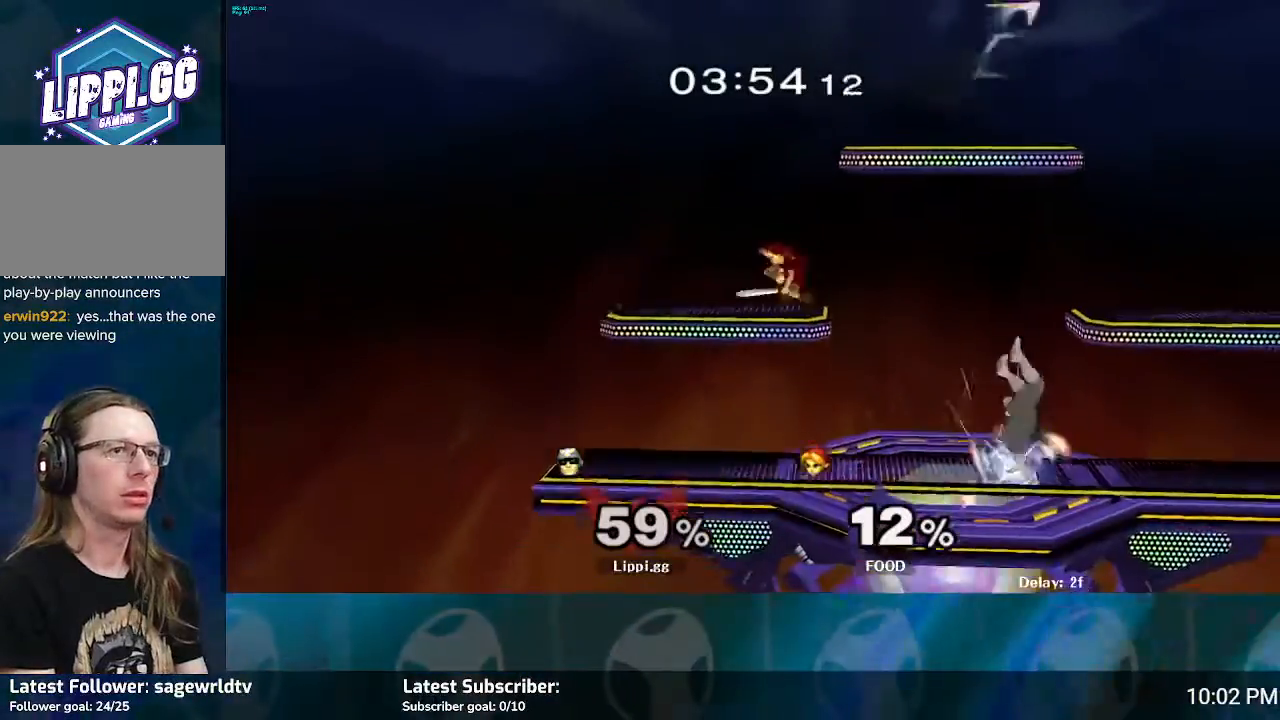
{"buttons": ["R1"], "left_stick": "right", "right_stick": "center", "events": [[33, "left_stick", "center"], [134, "left_stick", "right"], [300, "left_stick", "center"], [367, "left_stick", "right"]]}
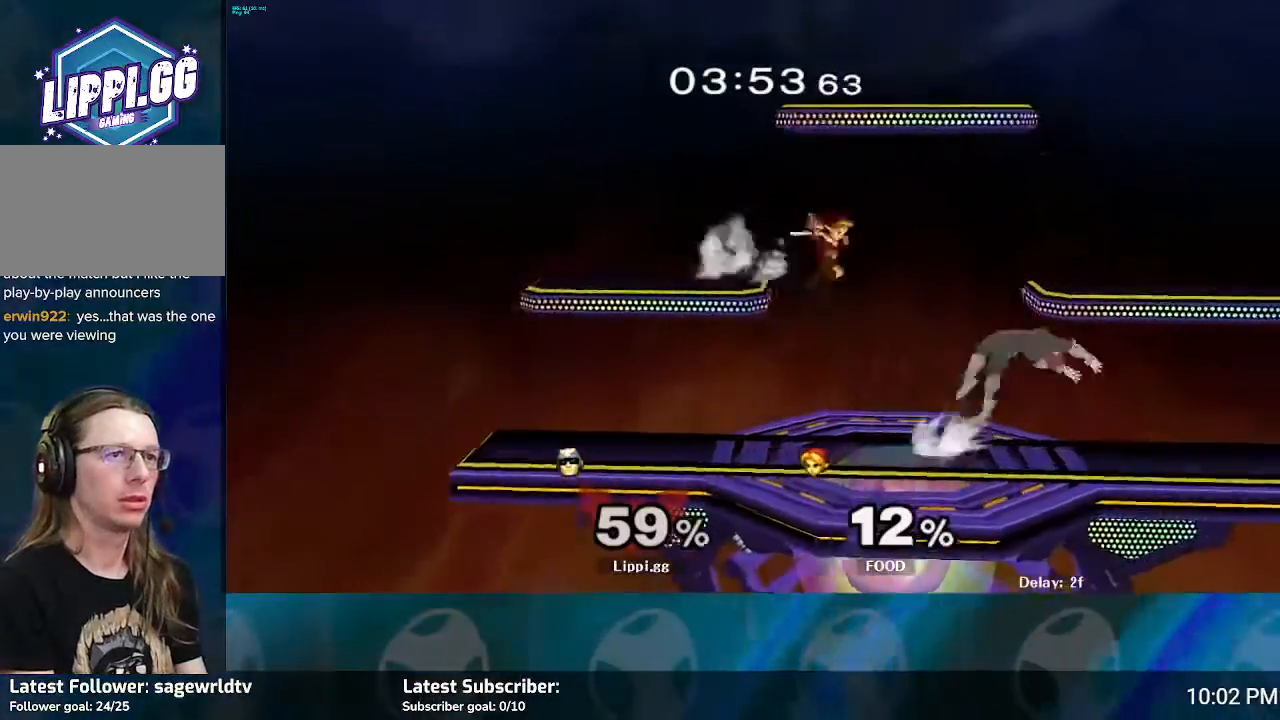
{"buttons": [], "left_stick": "center", "right_stick": "center", "events": [[33, "left_stick", "center"], [133, "left_stick", "right"], [400, "R1", "up"], [467, "left_stick", "center"]]}
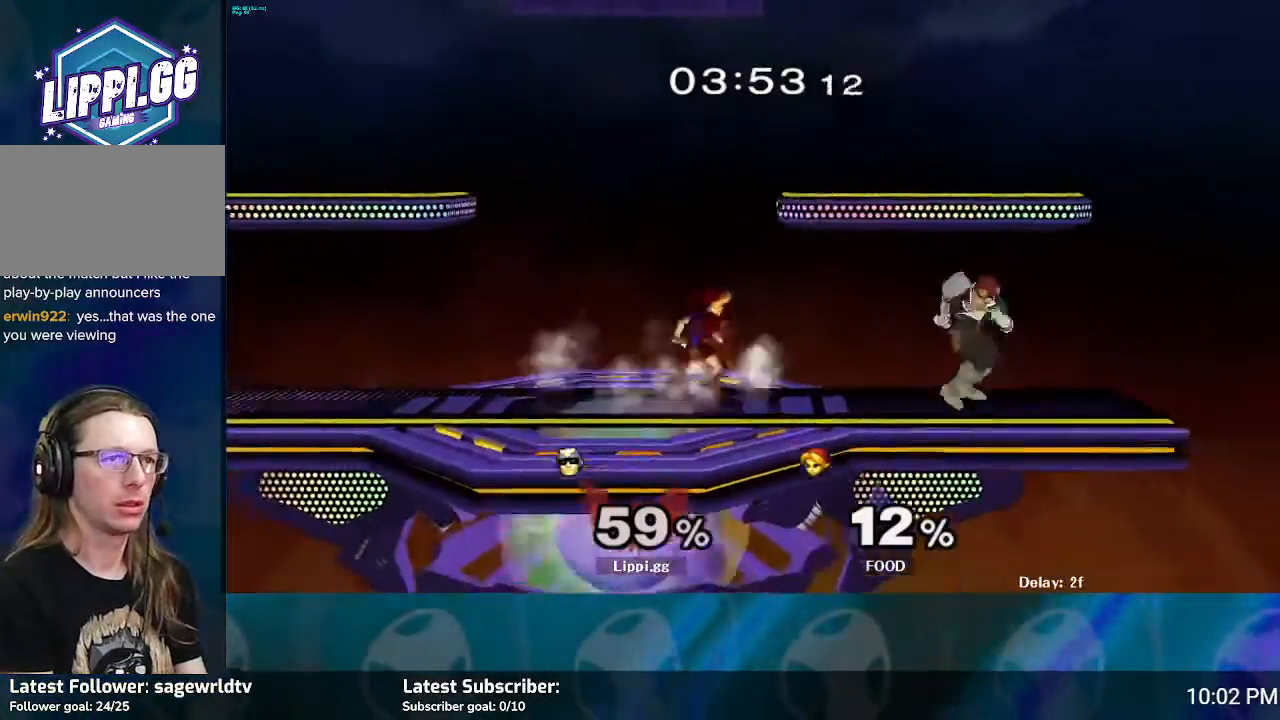
{"buttons": ["B"], "left_stick": "left", "right_stick": "center", "events": [[67, "left_stick", "left"], [100, "B", "down"]]}
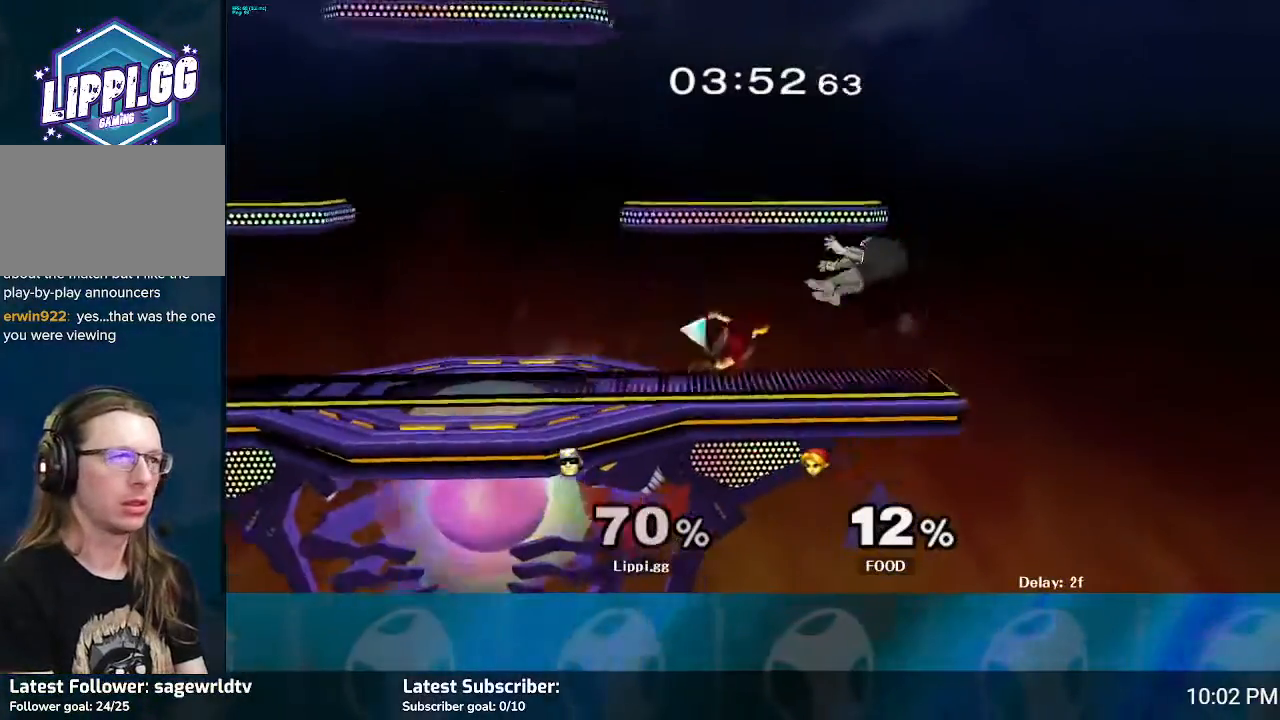
{"buttons": [], "left_stick": "up-left", "right_stick": "center", "events": [[300, "B", "up"], [400, "left_stick", "up-left"]]}
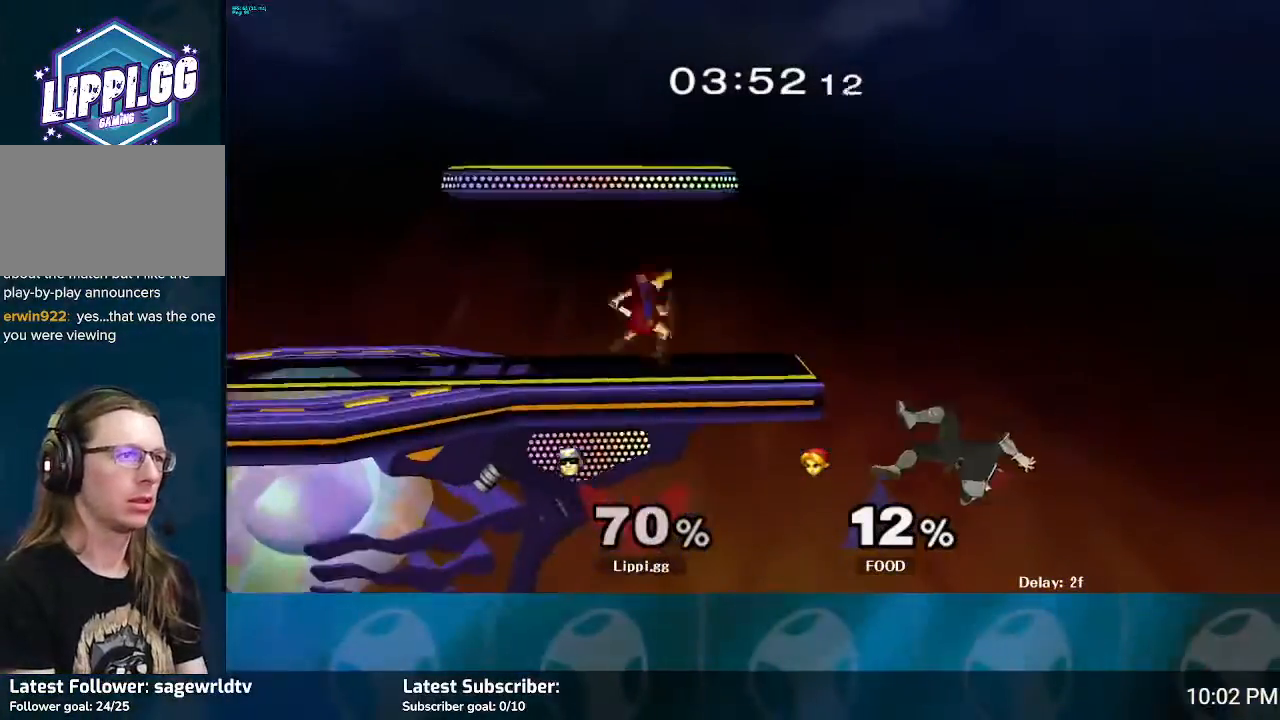
{"buttons": [], "left_stick": "center", "right_stick": "center", "events": [[67, "left_stick", "up"], [200, "Y", "down"], [200, "left_stick", "up-left"], [267, "Y", "up"], [467, "left_stick", "center"]]}
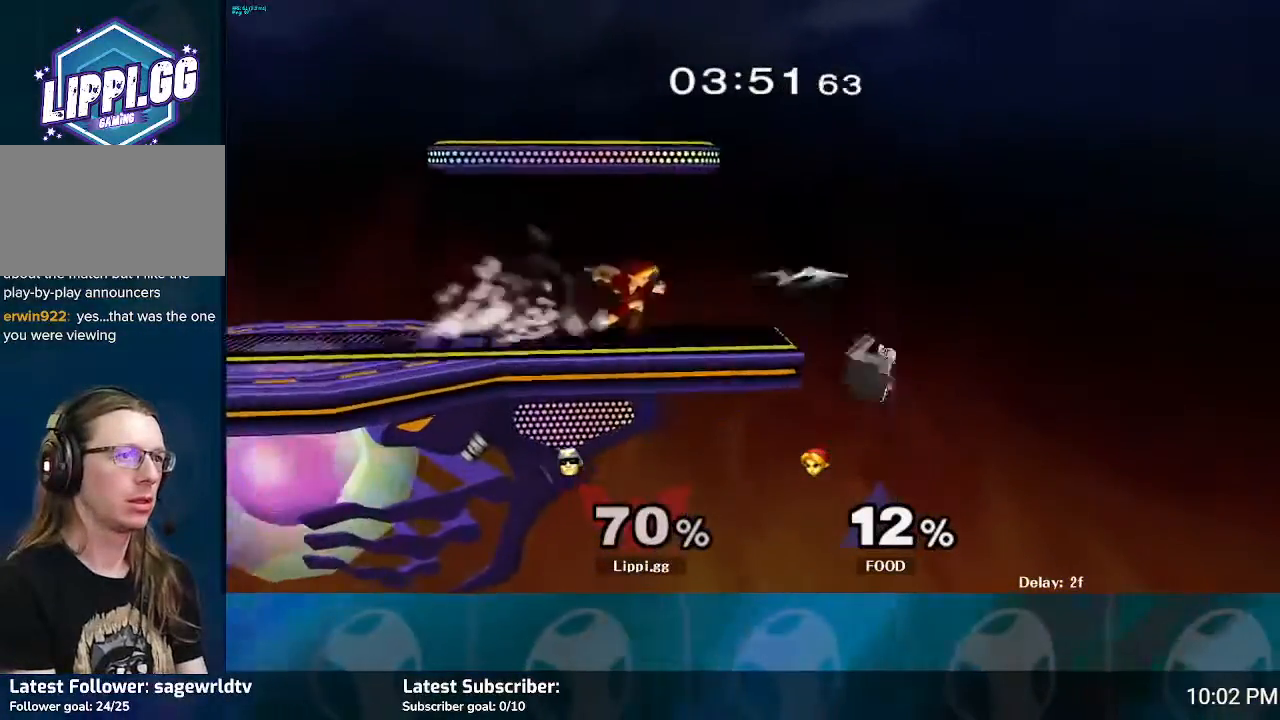
{"buttons": [], "left_stick": "center", "right_stick": "center", "events": []}
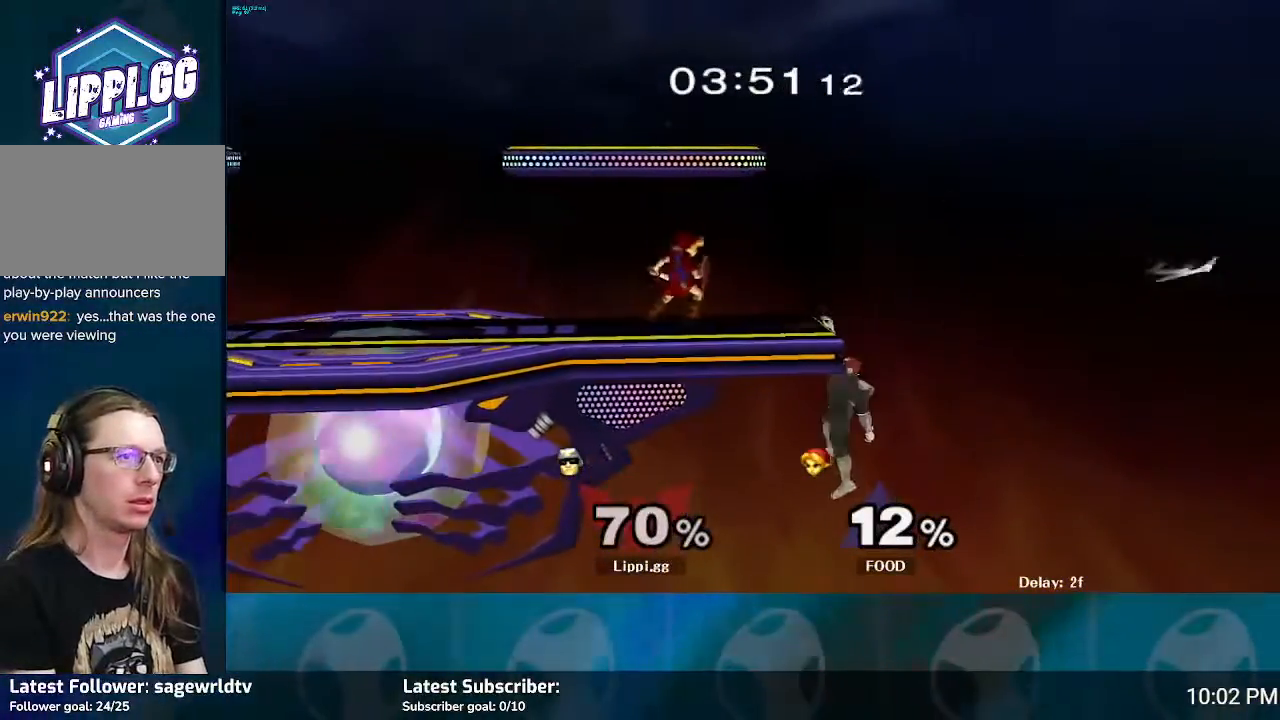
{"buttons": ["Y"], "left_stick": "center", "right_stick": "center", "events": [[134, "left_stick", "down"], [234, "Y", "down"], [267, "left_stick", "center"]]}
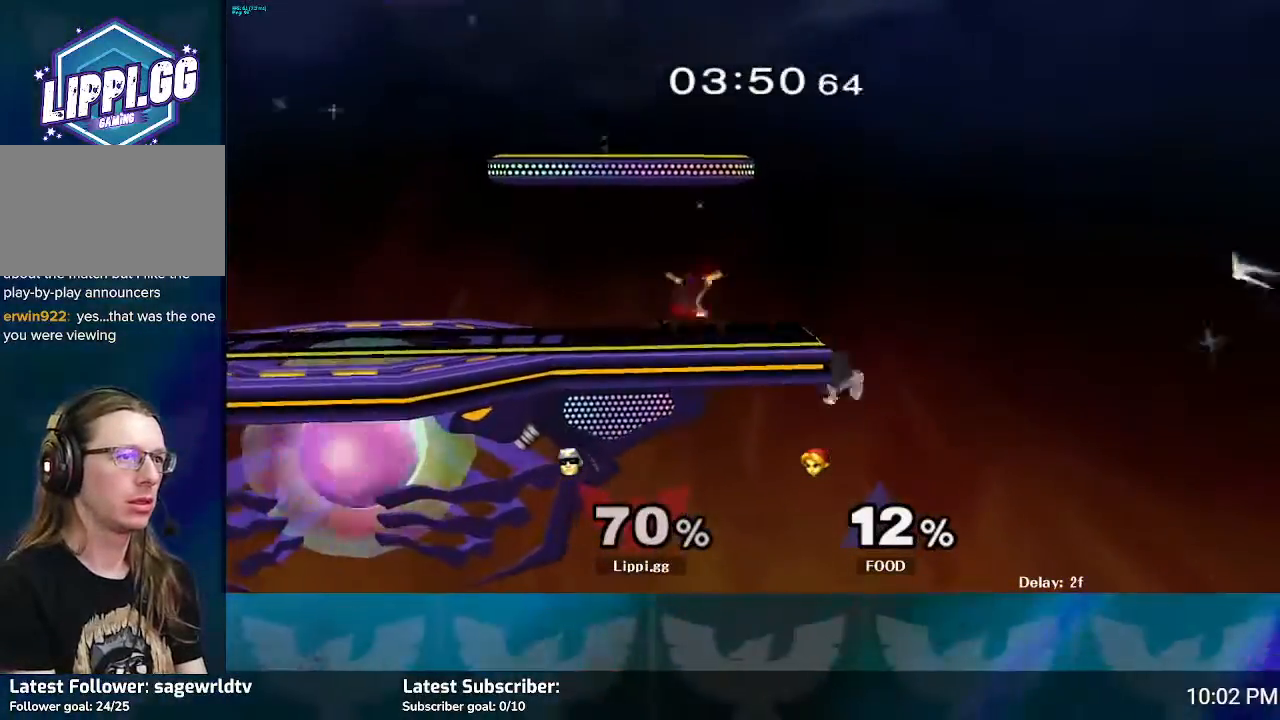
{"buttons": ["Y"], "left_stick": "up-right", "right_stick": "center", "events": [[100, "Y", "up"], [433, "Y", "down"], [467, "left_stick", "up-right"]]}
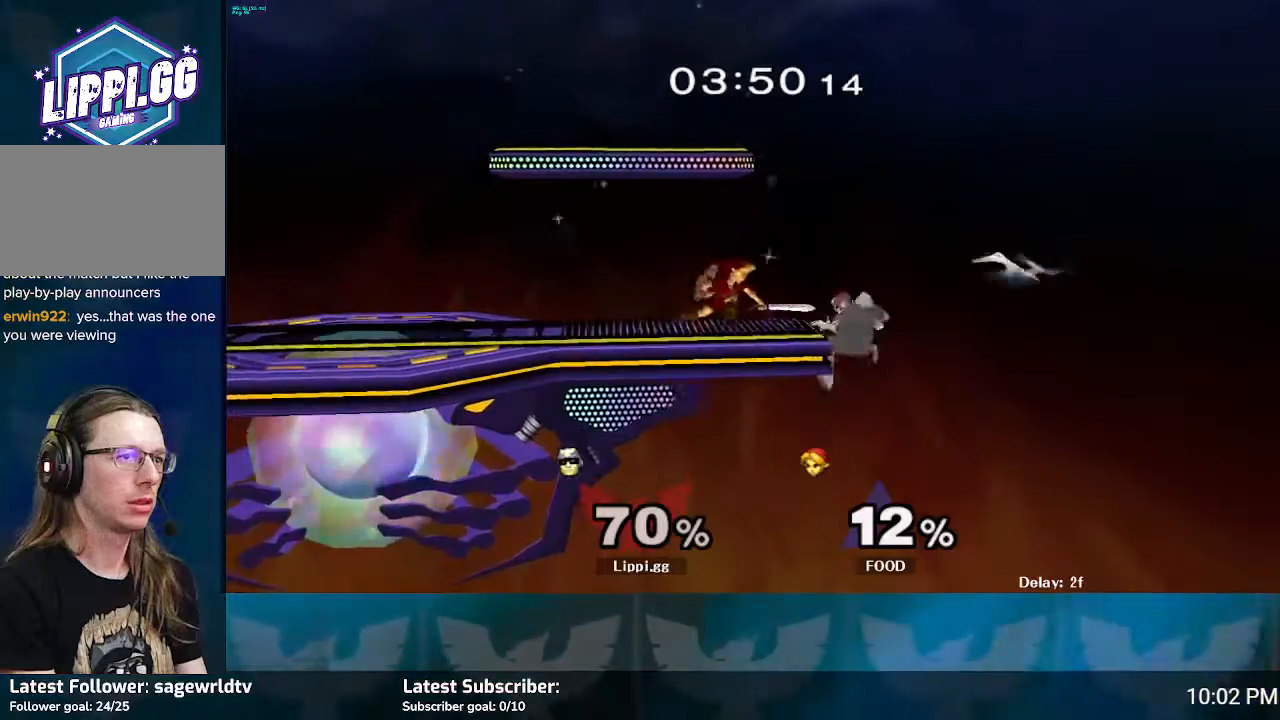
{"buttons": [], "left_stick": "up-left", "right_stick": "center", "events": [[67, "Y", "up"], [134, "Y", "down"], [200, "Y", "up"], [267, "Y", "down"], [267, "left_stick", "up-left"], [401, "Y", "up"]]}
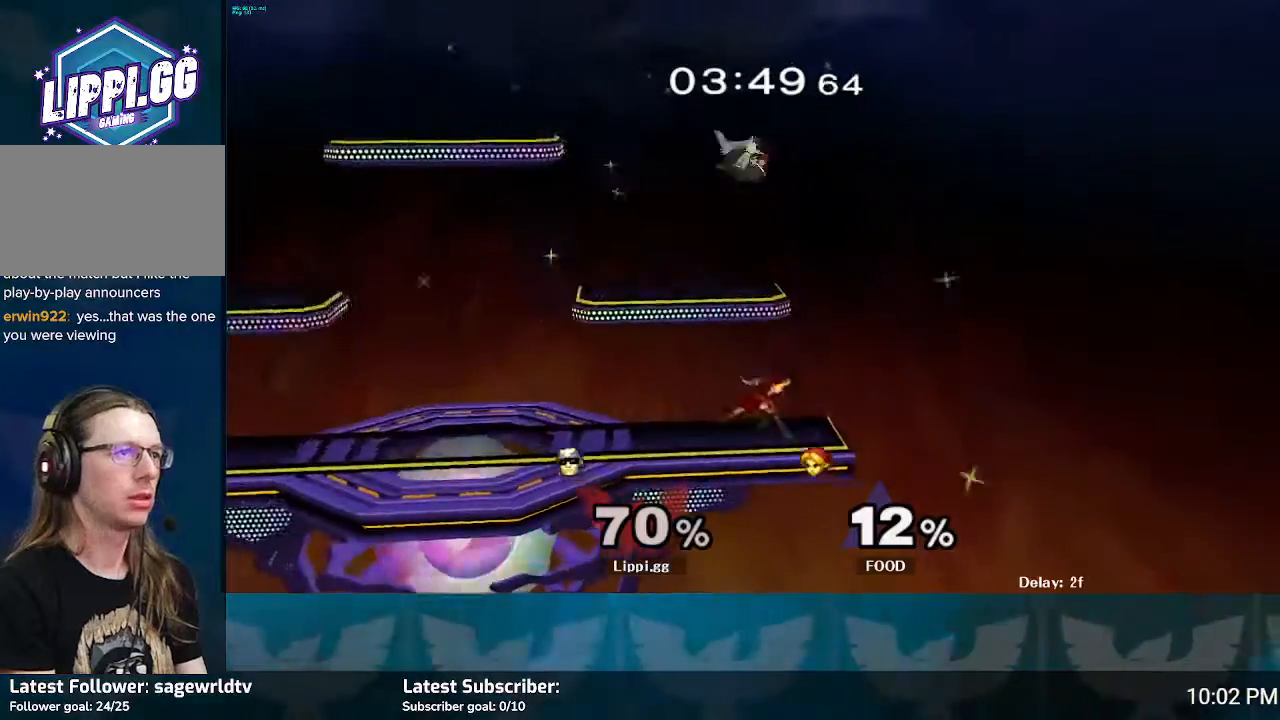
{"buttons": [], "left_stick": "left", "right_stick": "center", "events": [[133, "left_stick", "left"]]}
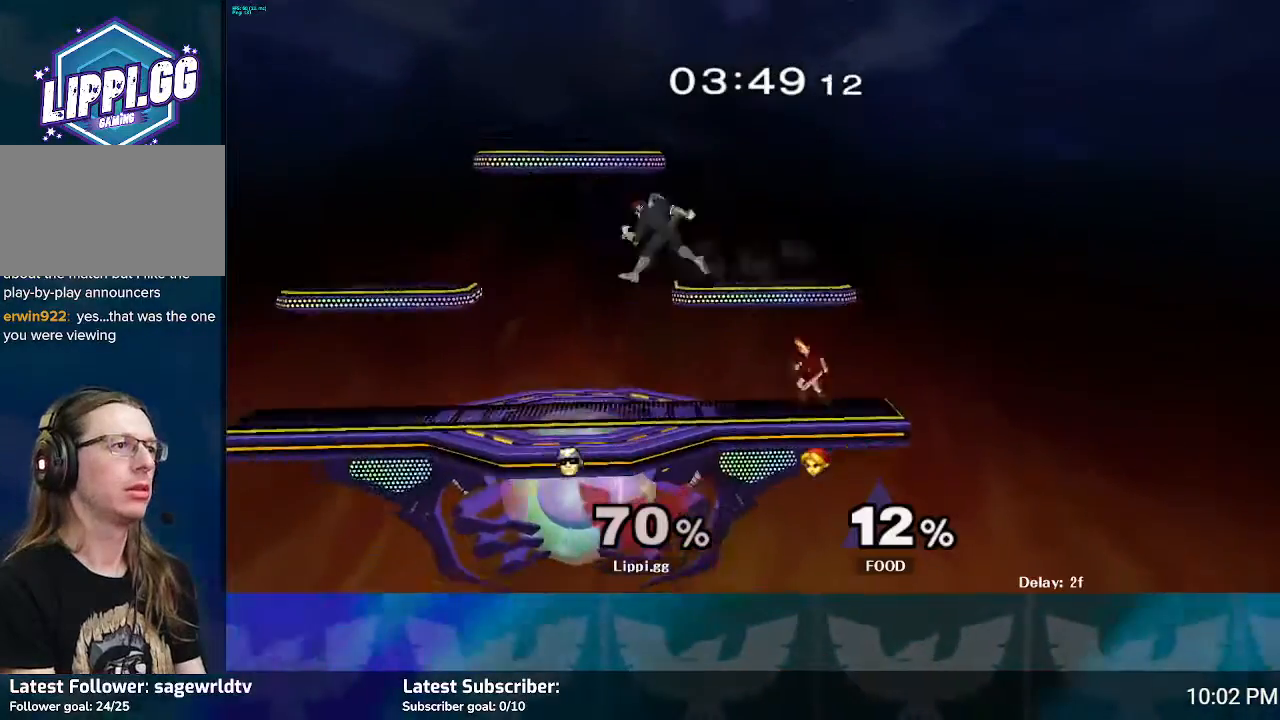
{"buttons": [], "left_stick": "down", "right_stick": "center", "events": [[300, "left_stick", "down"]]}
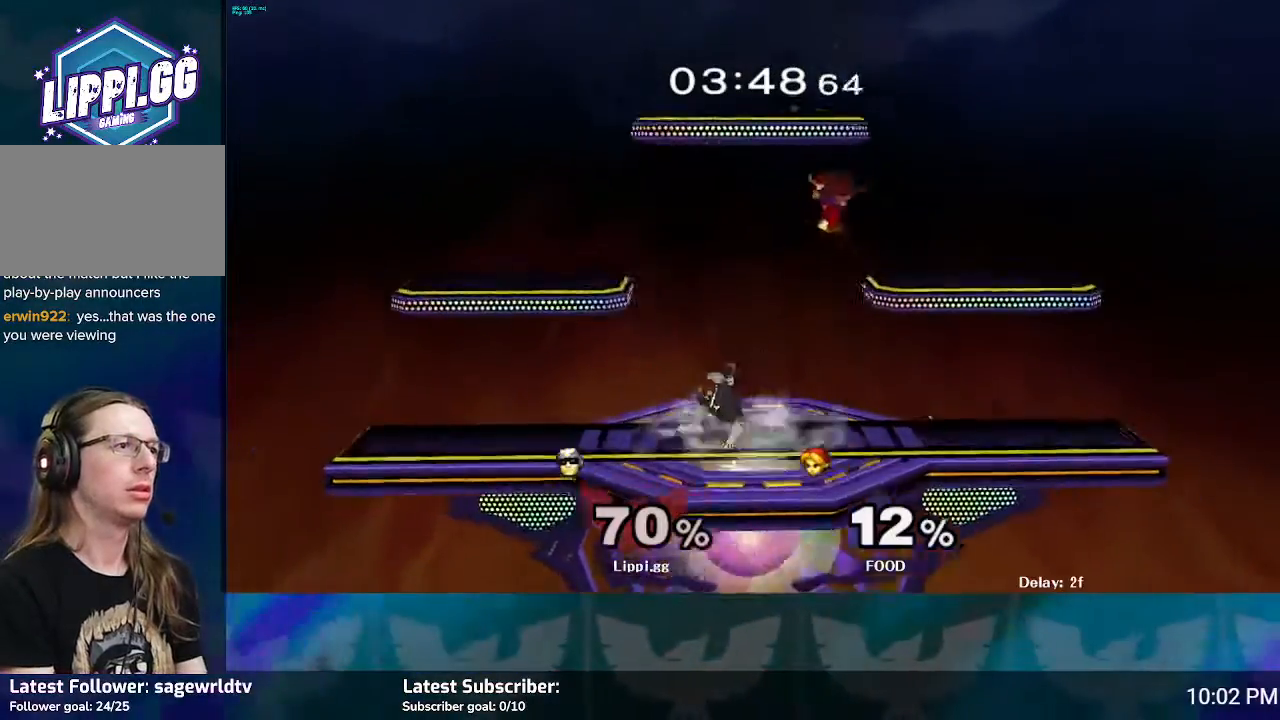
{"buttons": [], "left_stick": "center", "right_stick": "right", "events": [[66, "left_stick", "center"], [100, "right_stick", "right"], [200, "right_stick", "center"], [267, "right_stick", "right"]]}
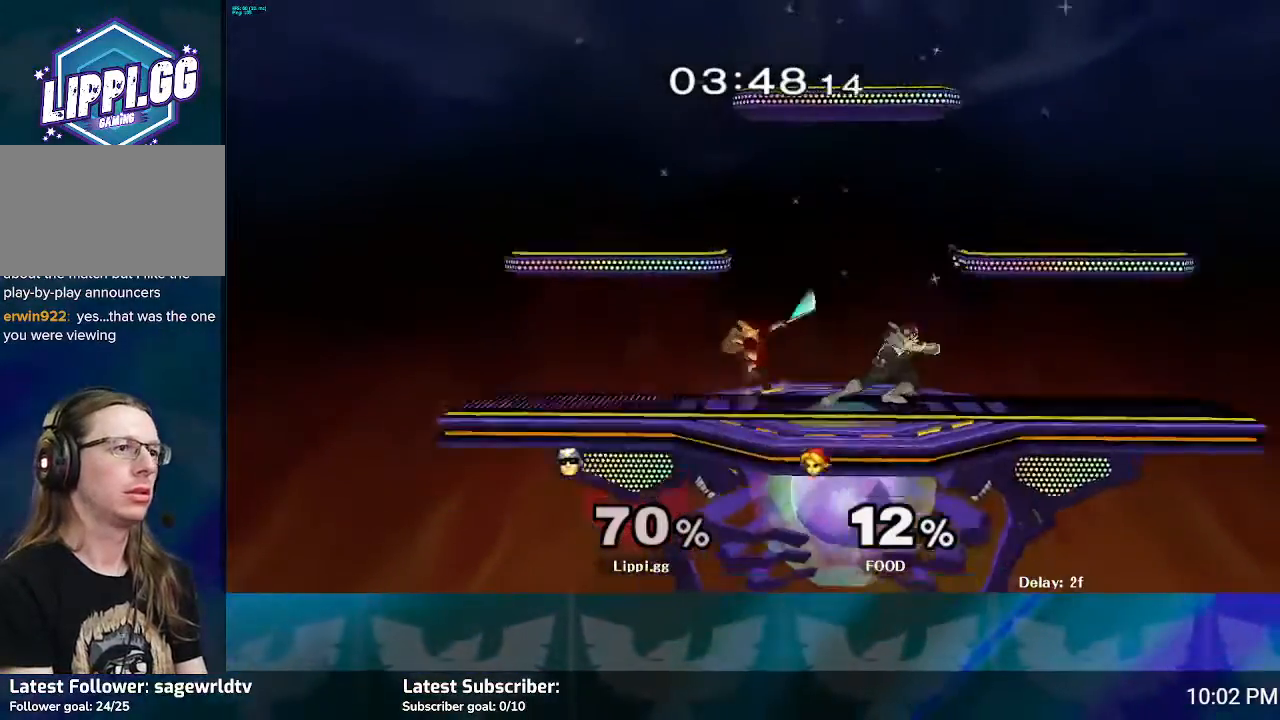
{"buttons": [], "left_stick": "center", "right_stick": "center", "events": [[267, "right_stick", "center"]]}
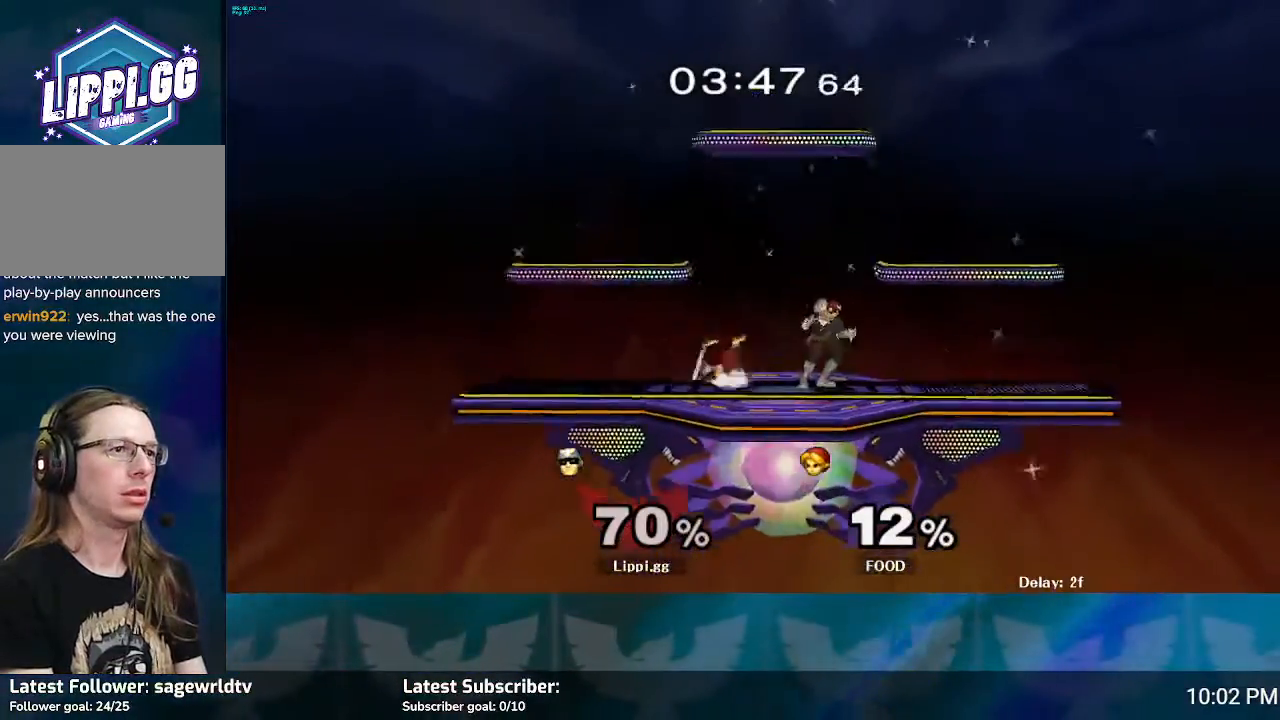
{"buttons": [], "left_stick": "up-left", "right_stick": "center", "events": [[166, "left_stick", "right"], [200, "Y", "down"], [333, "Y", "up"], [367, "Y", "down"], [467, "Y", "up"], [467, "left_stick", "up-left"]]}
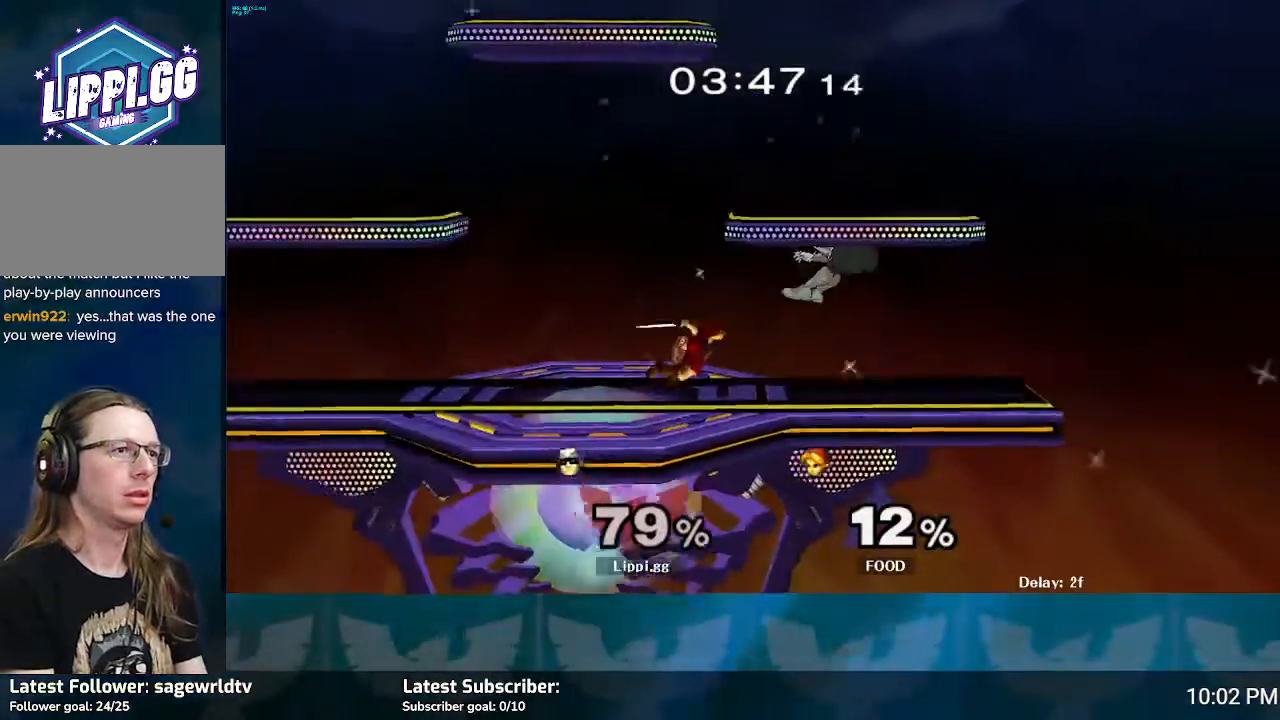
{"buttons": [], "left_stick": "up-left", "right_stick": "center", "events": [[67, "Y", "down"], [134, "Y", "up"], [367, "Y", "down"], [467, "Y", "up"]]}
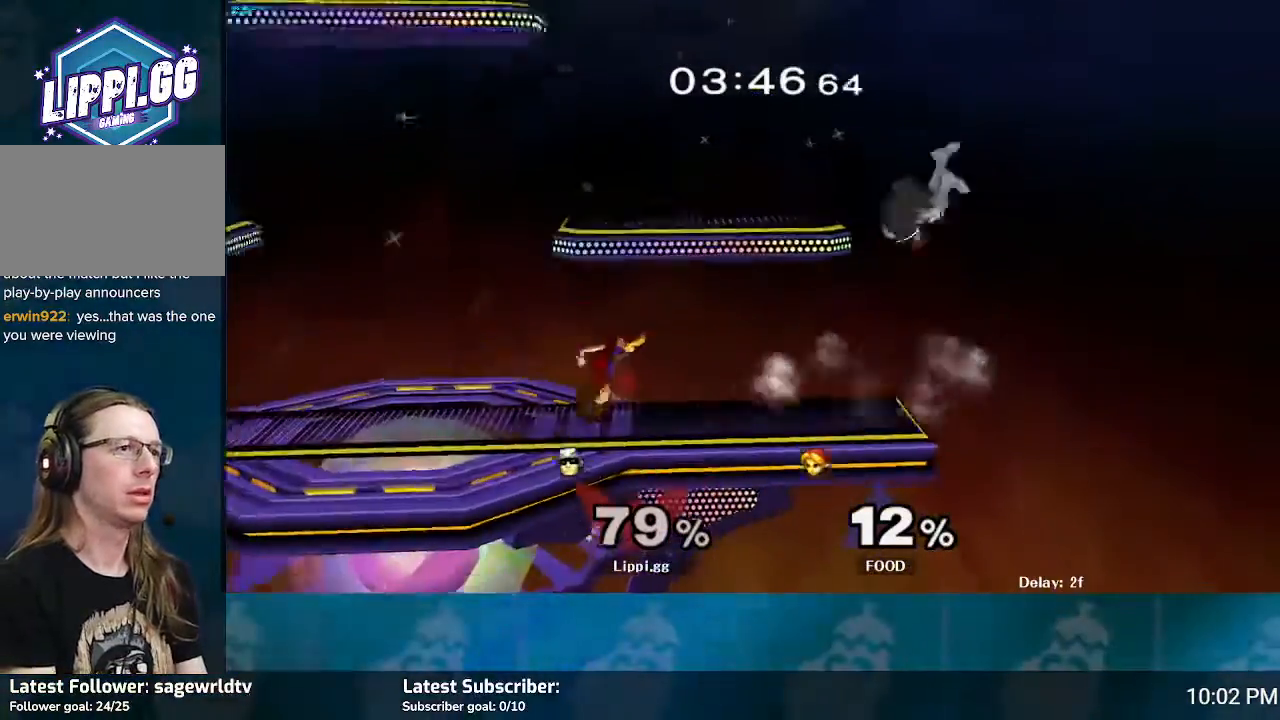
{"buttons": [], "left_stick": "center", "right_stick": "center", "events": [[33, "Y", "down"], [66, "Y", "up"], [100, "Y", "down"], [133, "Y", "up"], [166, "Y", "down"], [300, "Y", "up"], [333, "left_stick", "down"], [500, "left_stick", "center"]]}
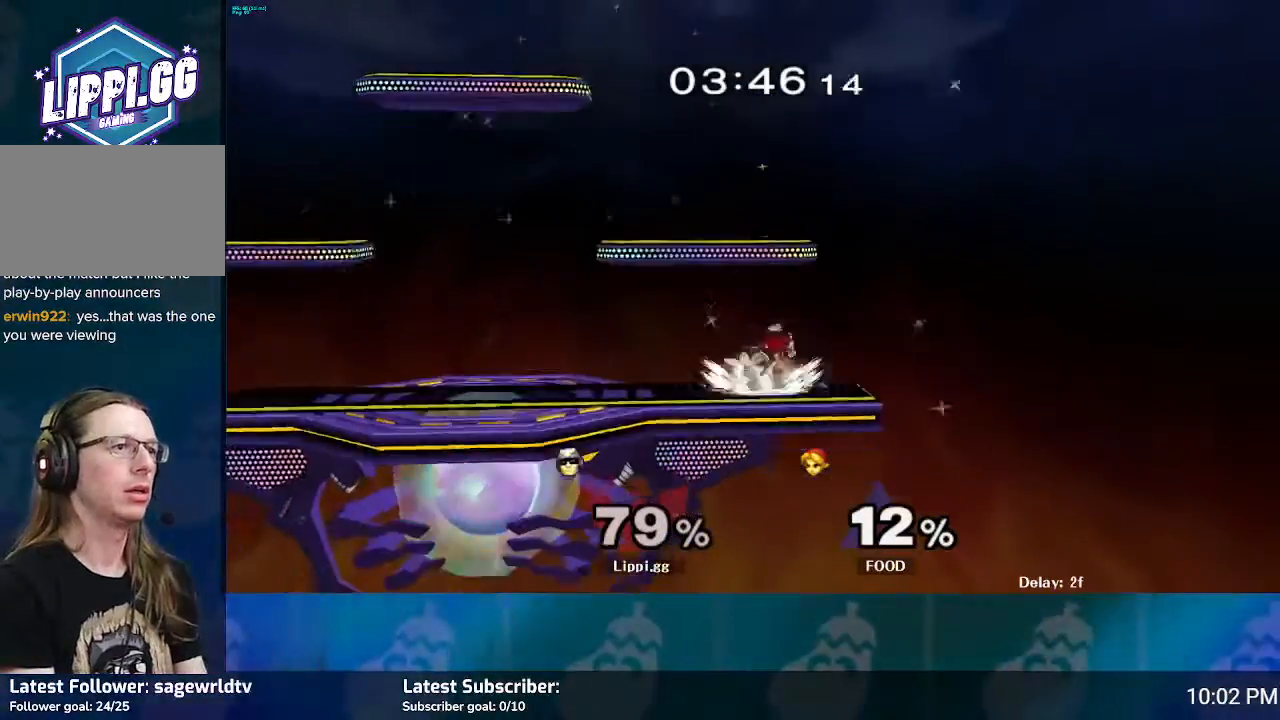
{"buttons": ["Y"], "left_stick": "left", "right_stick": "center", "events": [[134, "left_stick", "left"], [300, "Y", "down"], [401, "Y", "up"], [467, "Y", "down"]]}
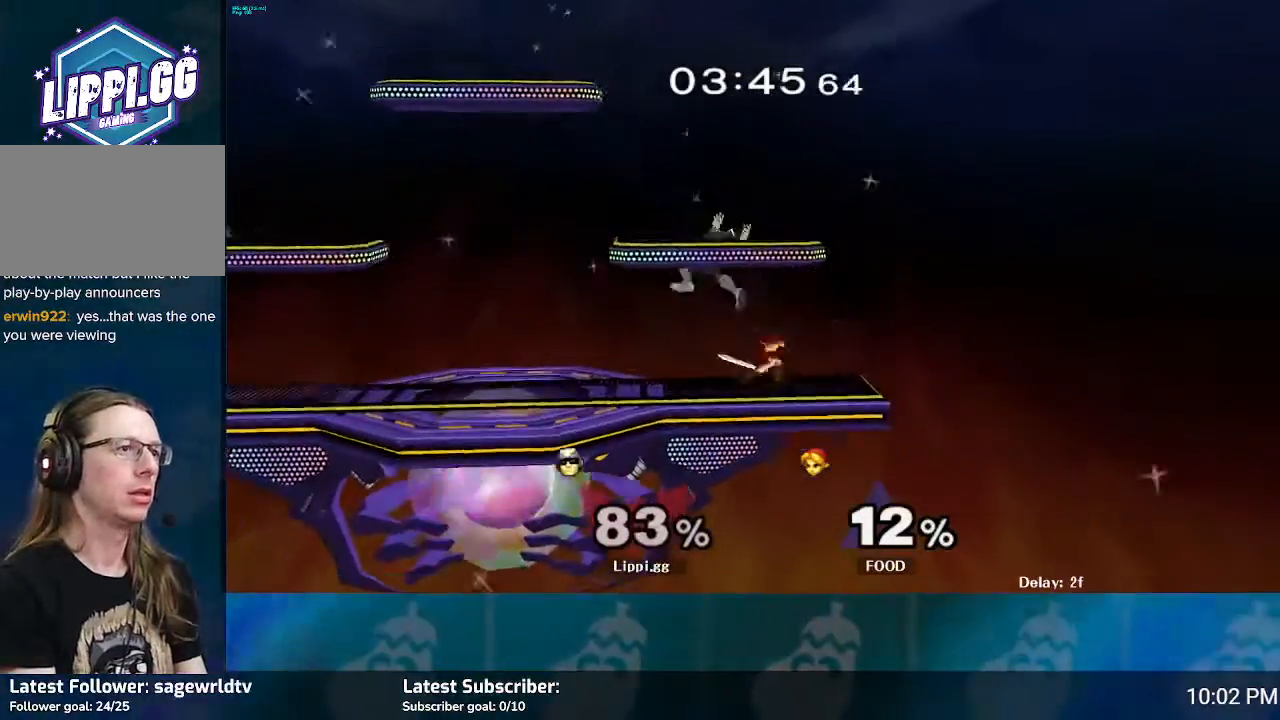
{"buttons": [], "left_stick": "left", "right_stick": "center", "events": [[66, "Y", "up"], [166, "Y", "down"], [233, "Y", "up"], [300, "Y", "down"], [333, "Y", "up"], [400, "Y", "down"], [500, "Y", "up"]]}
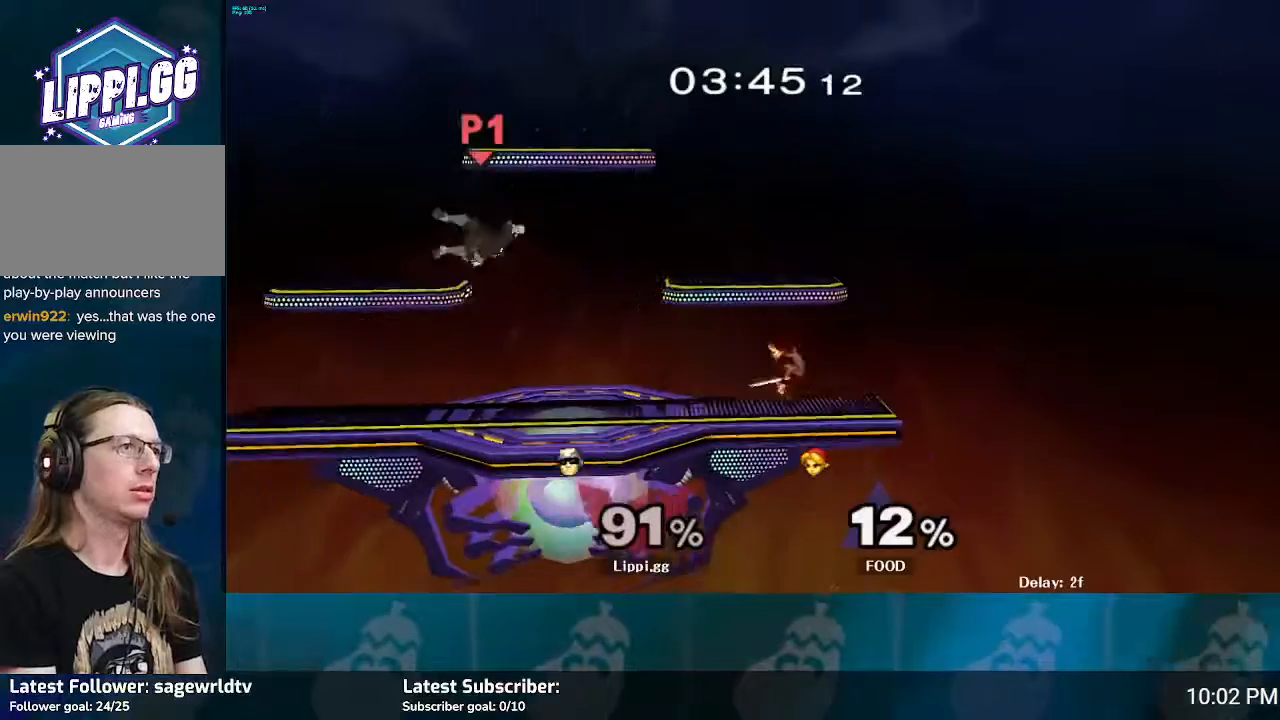
{"buttons": [], "left_stick": "up-right", "right_stick": "center", "events": [[200, "left_stick", "down"], [234, "Y", "down"], [334, "Y", "up"], [400, "Y", "down"], [434, "left_stick", "up-right"], [501, "Y", "up"]]}
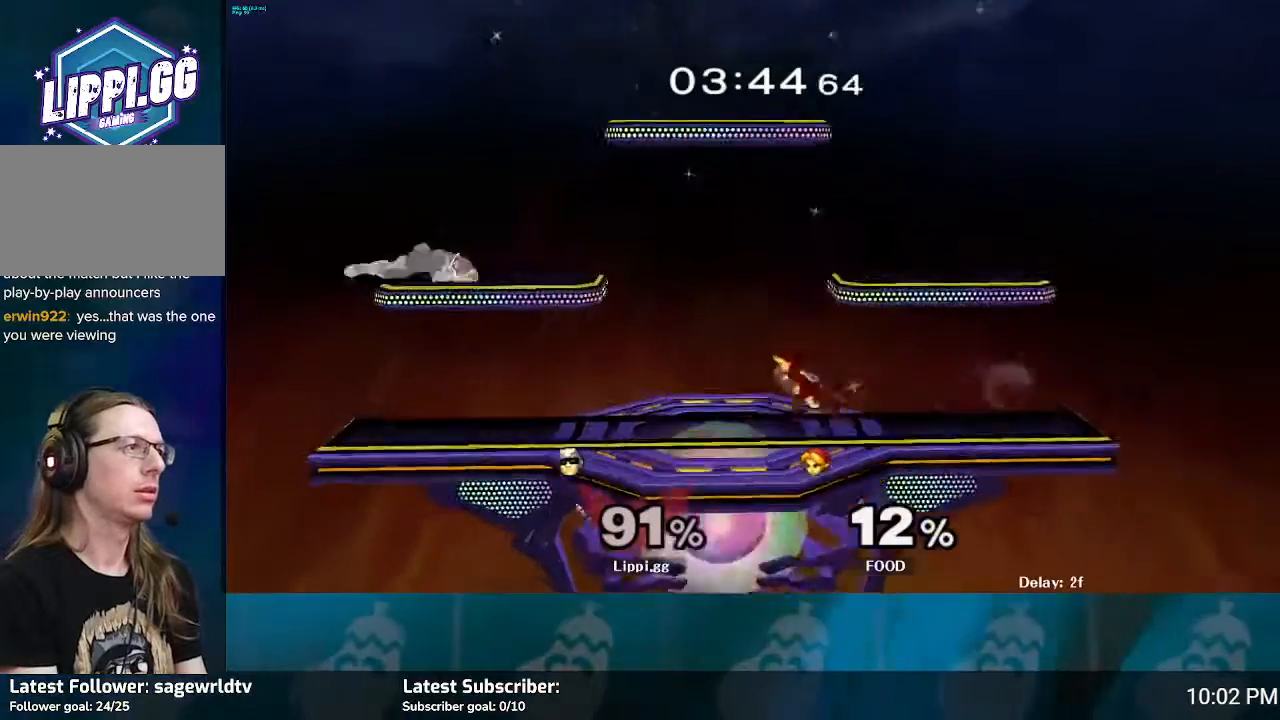
{"buttons": ["Y", "R1"], "left_stick": "up-left", "right_stick": "center", "events": [[66, "Y", "down"], [166, "Y", "up"], [233, "Y", "down"], [233, "left_stick", "up-left"], [333, "Y", "up"], [367, "Y", "down"], [467, "R1", "down"]]}
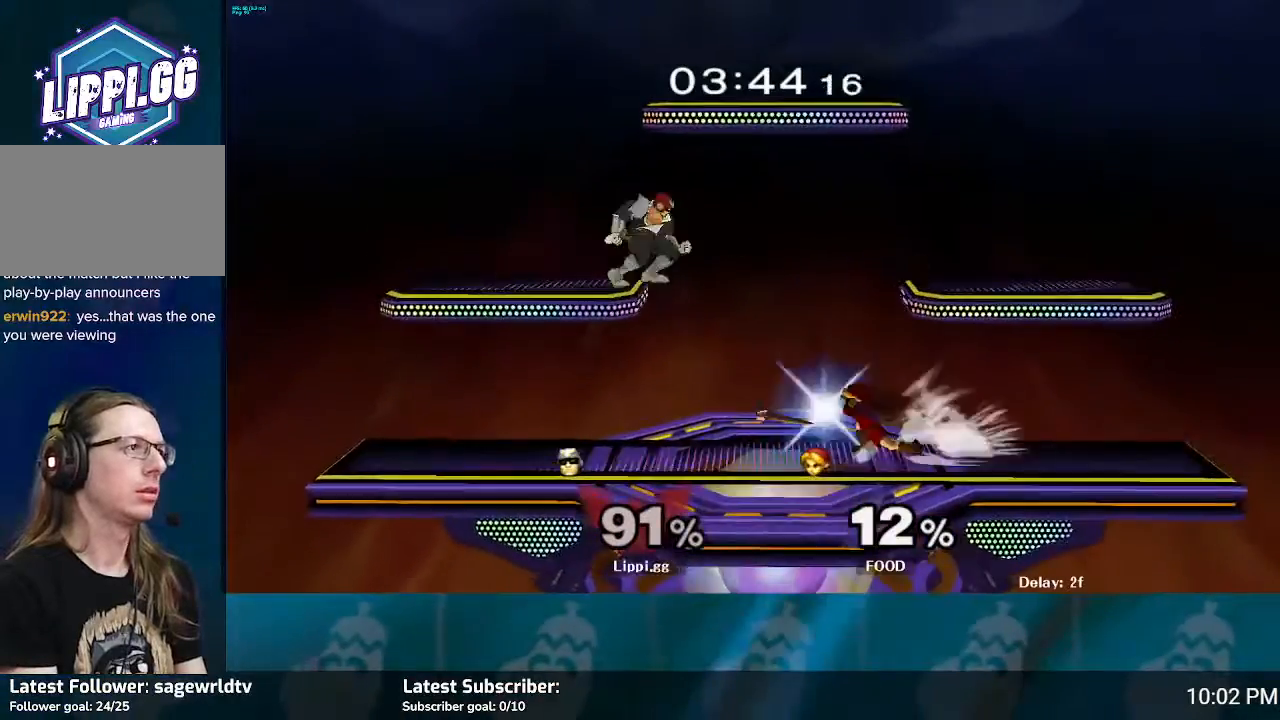
{"buttons": ["R1"], "left_stick": "left", "right_stick": "center", "events": [[33, "Y", "up"], [100, "left_stick", "center"], [234, "left_stick", "left"], [367, "left_stick", "center"], [434, "left_stick", "left"]]}
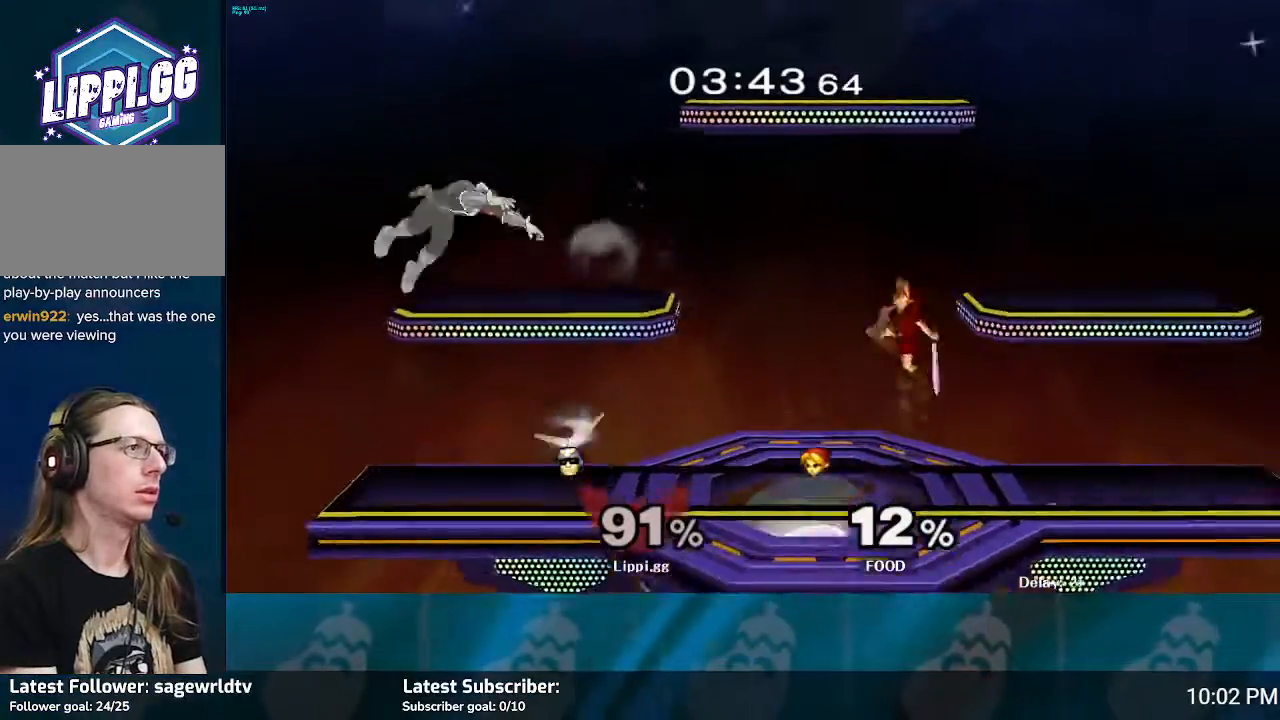
{"buttons": ["Y"], "left_stick": "center", "right_stick": "center", "events": [[200, "R1", "up"], [233, "left_stick", "center"], [333, "left_stick", "left"], [367, "Y", "down"], [467, "Y", "up"], [467, "left_stick", "center"], [500, "Y", "down"]]}
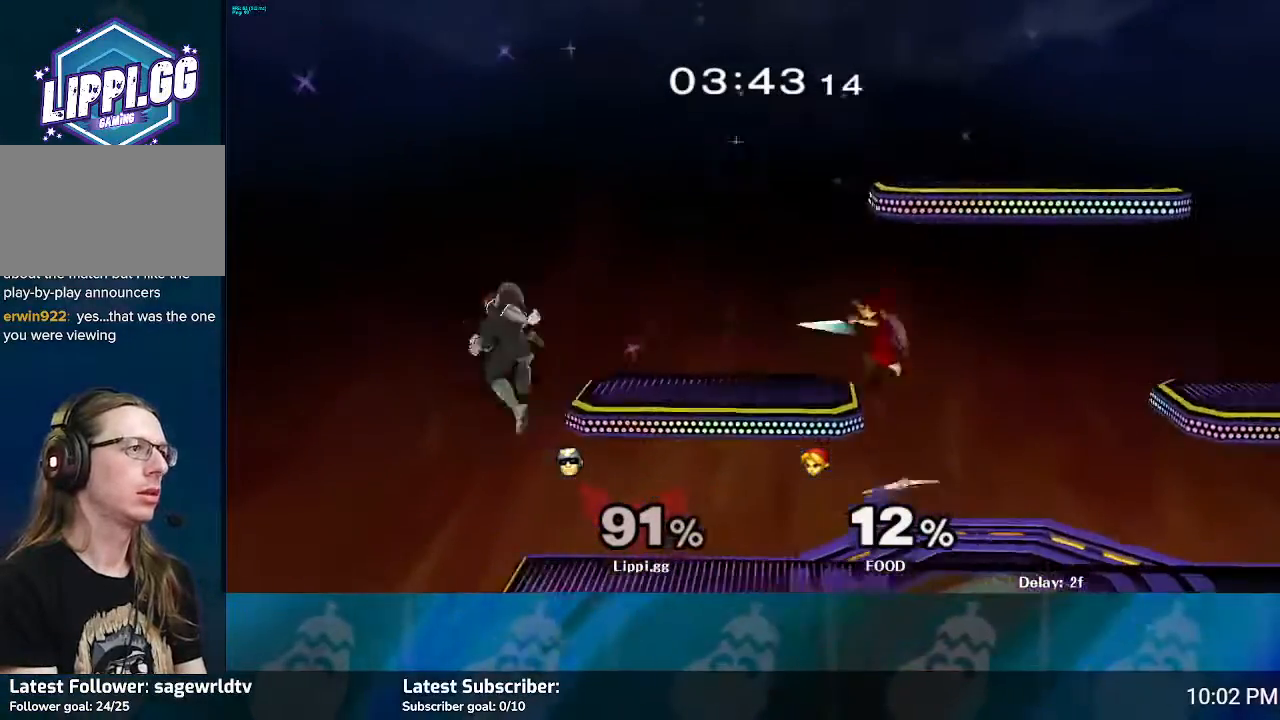
{"buttons": [], "left_stick": "right", "right_stick": "center", "events": [[33, "left_stick", "right"], [134, "Y", "up"], [200, "Y", "down"], [300, "Y", "up"]]}
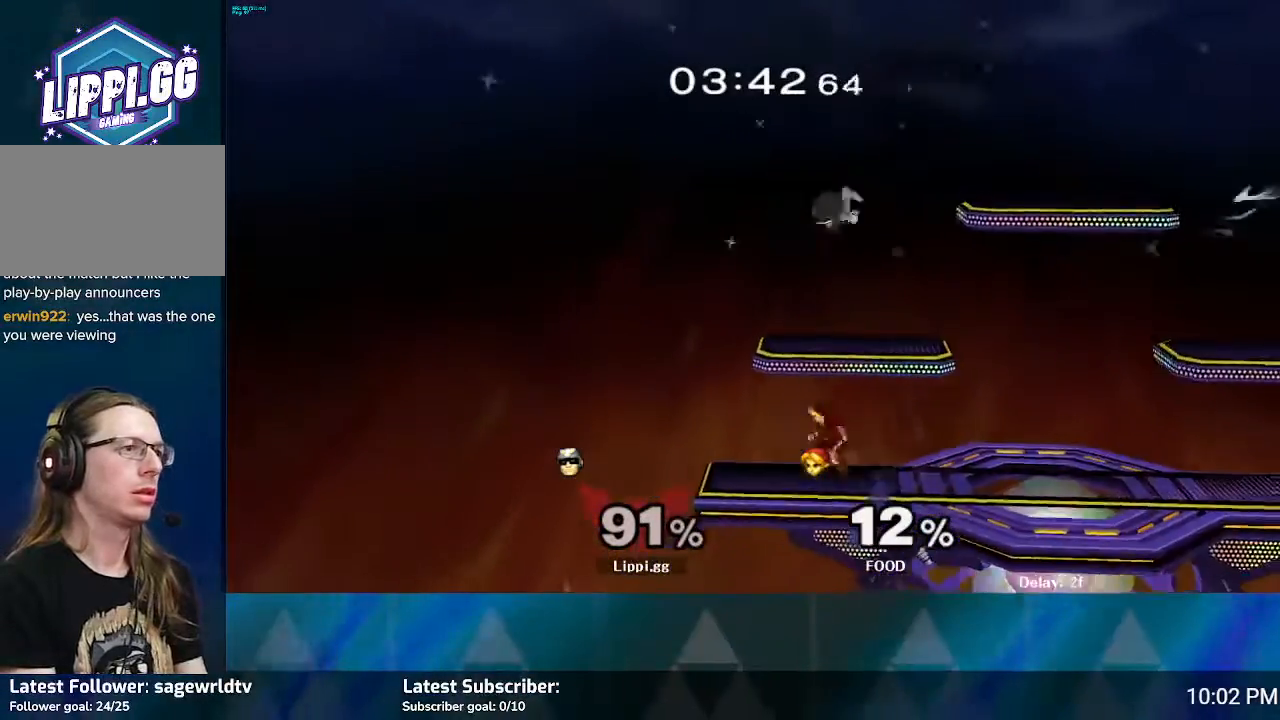
{"buttons": [], "left_stick": "right", "right_stick": "center", "events": [[66, "A", "down"], [166, "A", "up"], [200, "A", "down"], [333, "A", "up"], [400, "A", "down"], [500, "A", "up"]]}
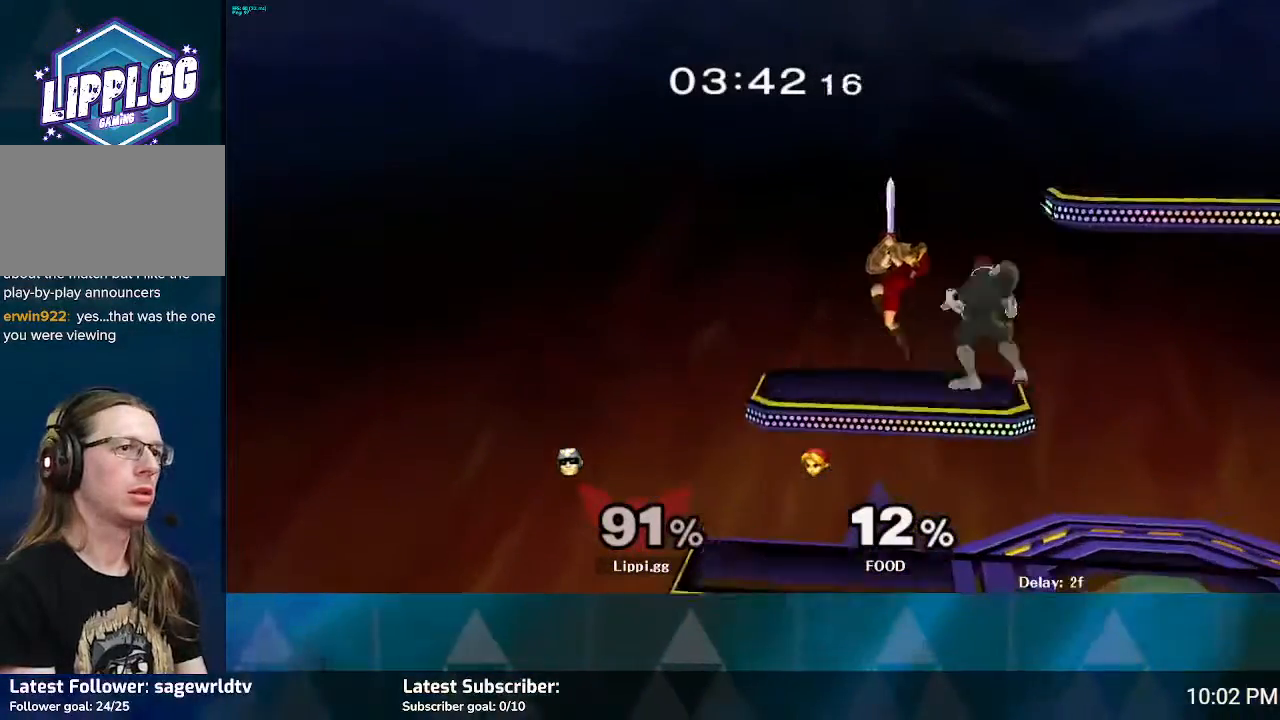
{"buttons": [], "left_stick": "down", "right_stick": "center", "events": [[200, "left_stick", "down"]]}
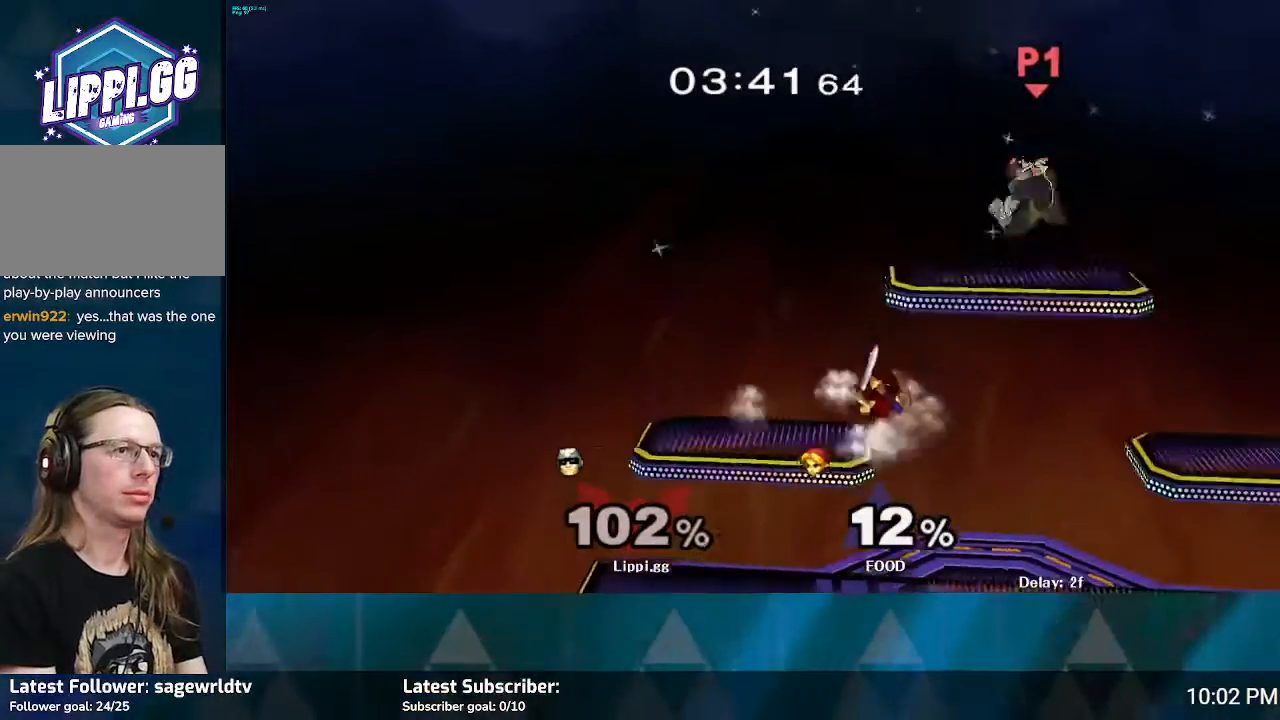
{"buttons": [], "left_stick": "center", "right_stick": "center", "events": [[66, "left_stick", "center"], [233, "left_stick", "down-left"], [367, "left_stick", "right"], [400, "Y", "down"], [500, "Y", "up"], [500, "left_stick", "center"]]}